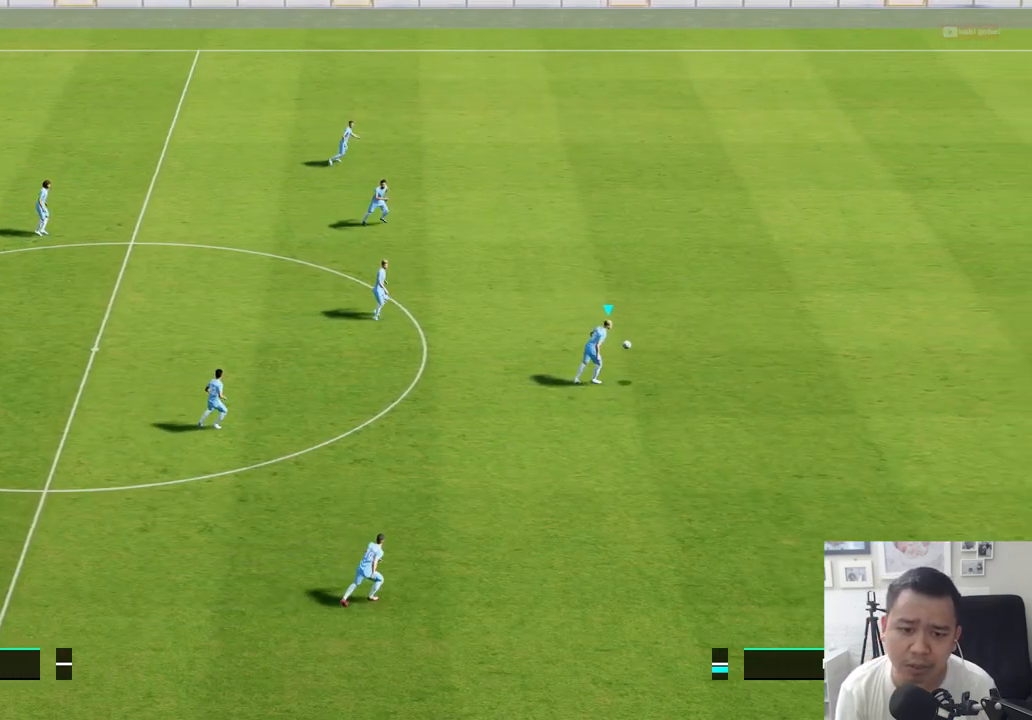
Gameplay with a controller (PlayStation layout); each line is a JSON object with the inputs held at the frame after it. "events" lists button and stick changes between this image and that frame as [ms after this image, input, new state], when the widget could be followed in between.
{"buttons": [], "left_stick": "right", "right_stick": "center", "events": [[17, "left_stick", "right"]]}
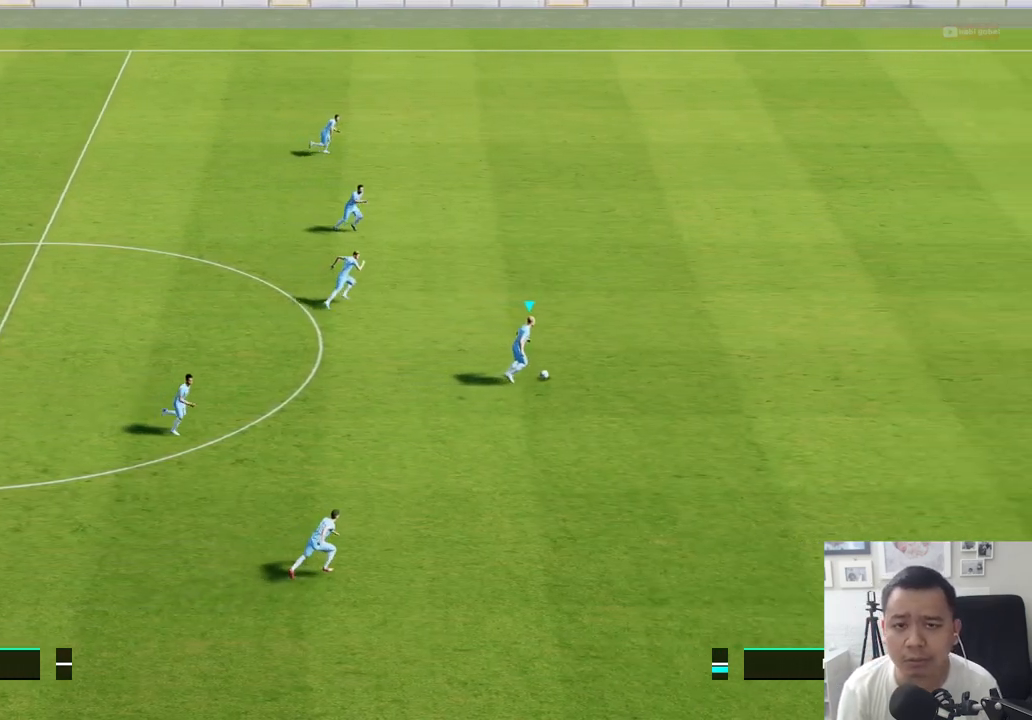
{"buttons": [], "left_stick": "right", "right_stick": "center", "events": []}
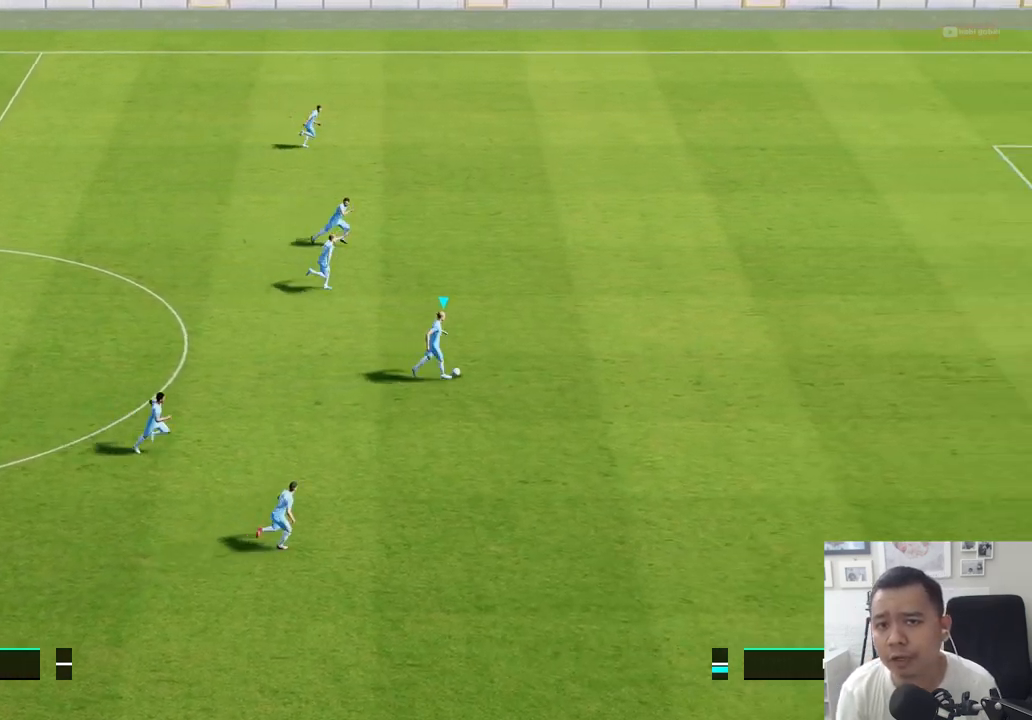
{"buttons": [], "left_stick": "right", "right_stick": "center", "events": []}
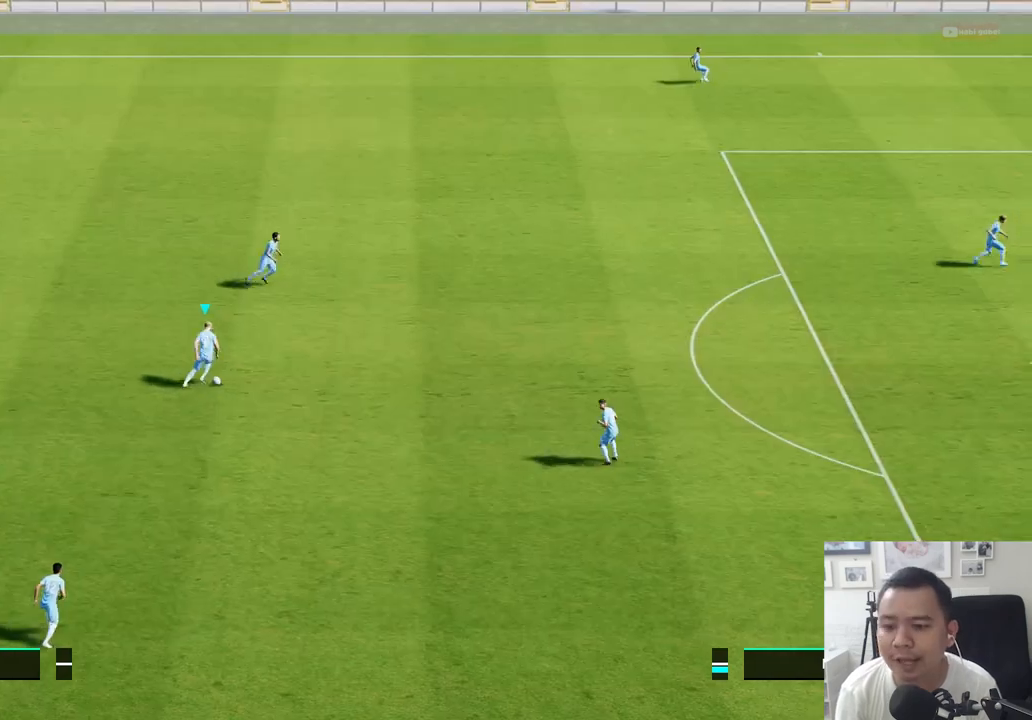
{"buttons": [], "left_stick": "right", "right_stick": "center", "events": []}
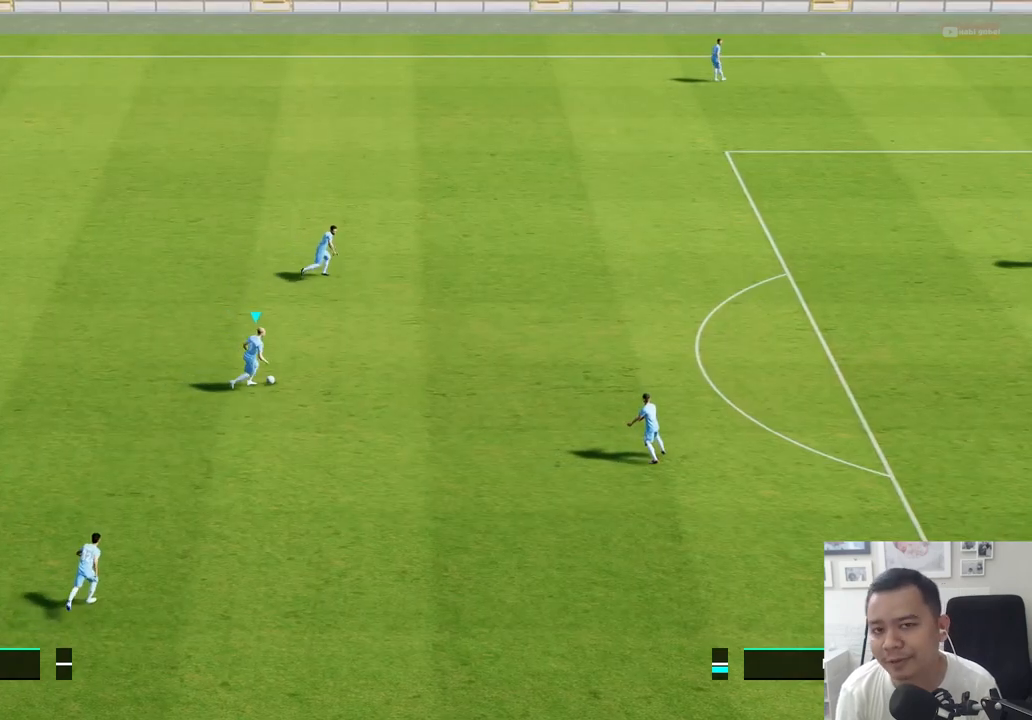
{"buttons": [], "left_stick": "right", "right_stick": "center", "events": []}
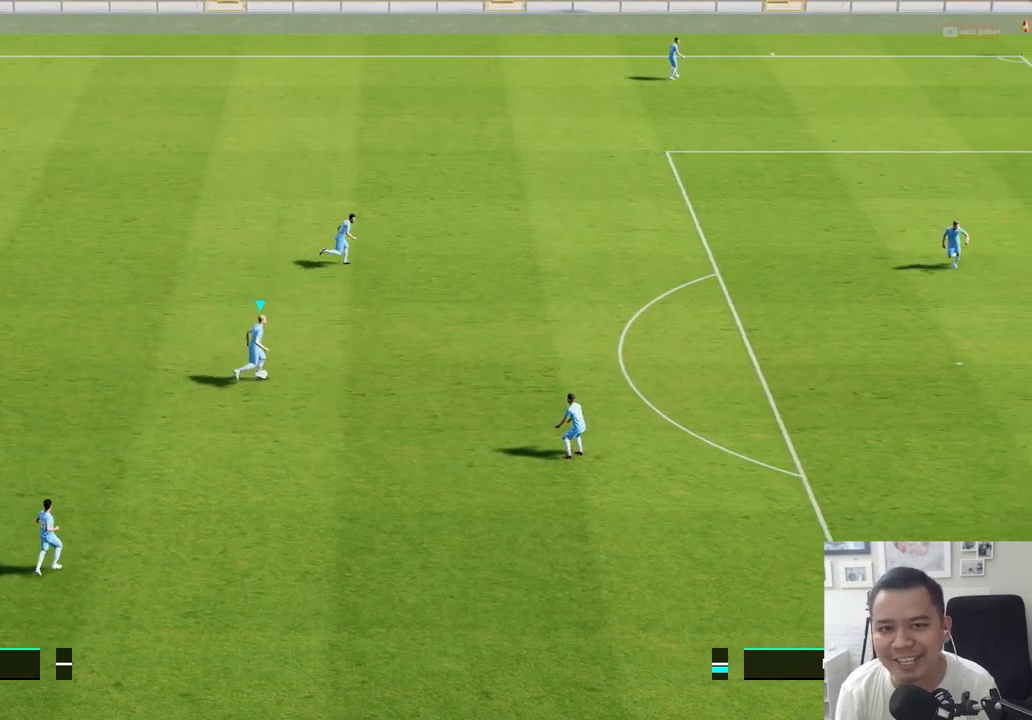
{"buttons": [], "left_stick": "right", "right_stick": "center", "events": [[383, "L1", "down"], [383, "SQUARE", "down"], [500, "L1", "up"], [500, "SQUARE", "up"]]}
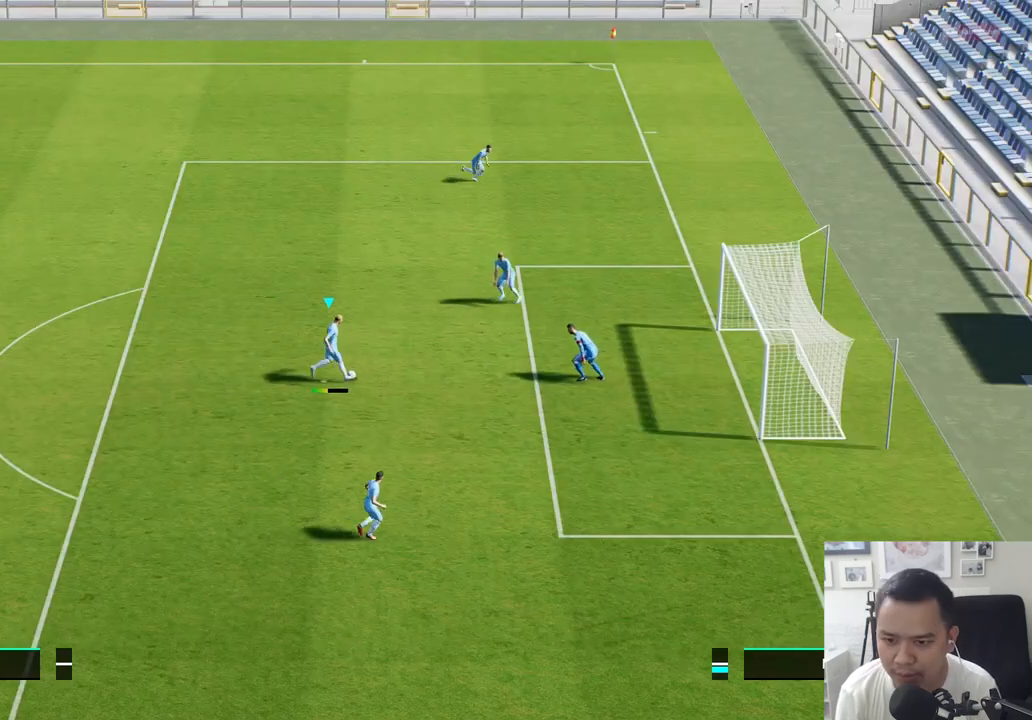
{"buttons": [], "left_stick": "center", "right_stick": "center", "events": [[300, "left_stick", "center"]]}